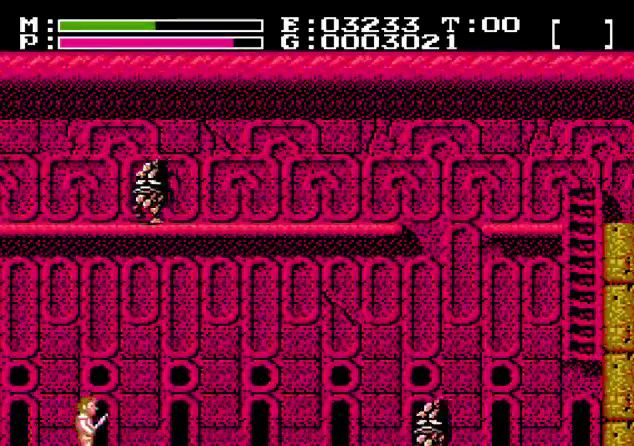
Gameplay with a controller (Nintendo layout); each line is a JSON object with the inputs held at the frame after it (dt_ms = milliseconds from this image to that frame). "events" lists button and stick changes between this image and that frame as [ms after this image, input, new state], when the widget could be followed in between. Not read: A B DPAD_UP L3 R3 SELECT START.
{"dt_ms": 200, "buttons": ["DPAD_RIGHT"], "events": []}
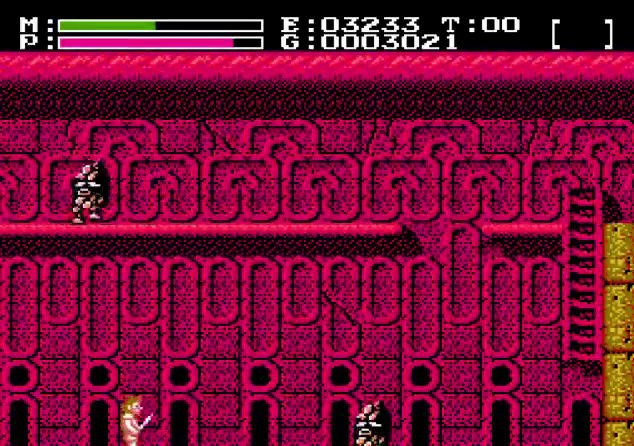
{"dt_ms": 300, "buttons": ["DPAD_RIGHT"], "events": []}
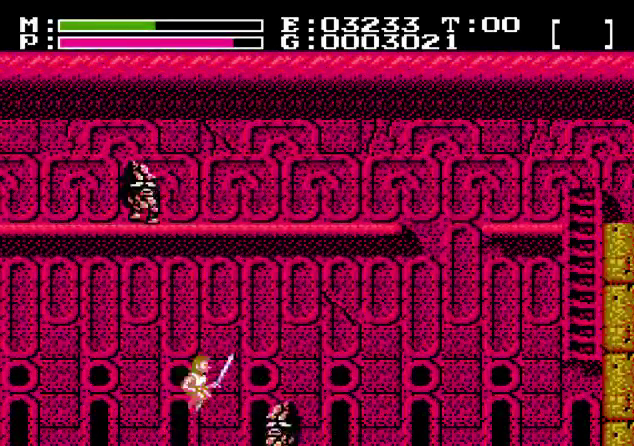
{"dt_ms": 501, "buttons": ["DPAD_RIGHT"], "events": []}
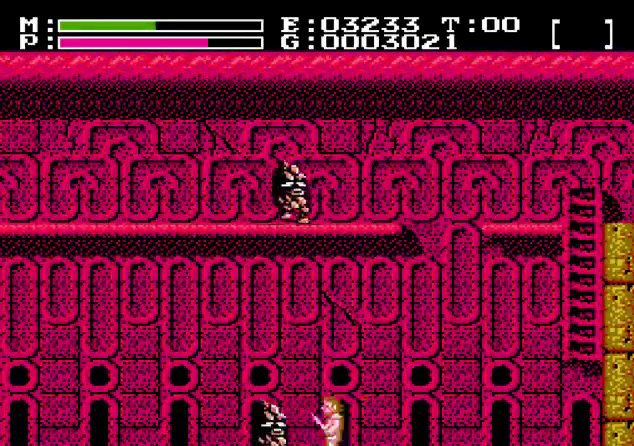
{"dt_ms": 500, "buttons": ["DPAD_RIGHT"], "events": []}
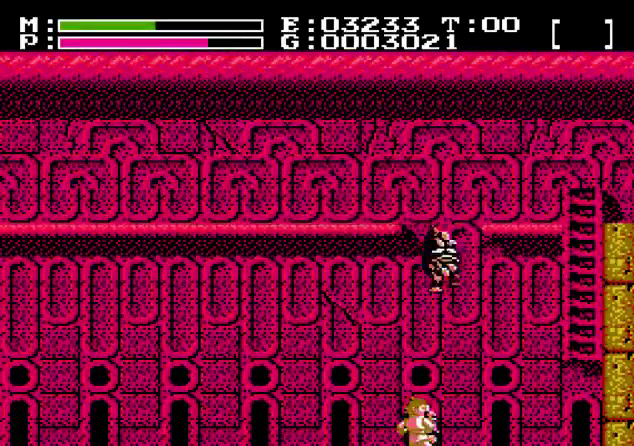
{"dt_ms": 467, "buttons": ["DPAD_RIGHT"], "events": []}
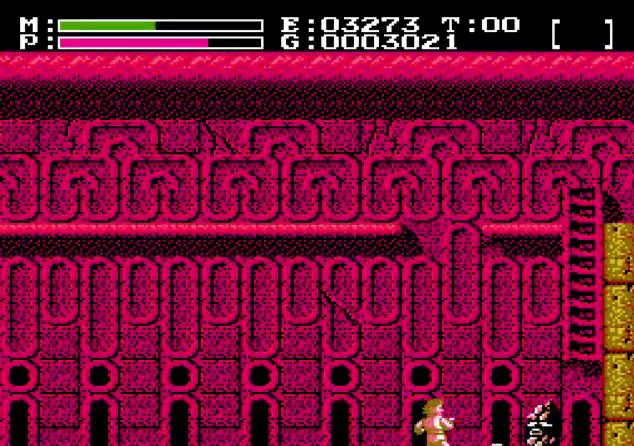
{"dt_ms": 501, "buttons": ["DPAD_RIGHT"], "events": []}
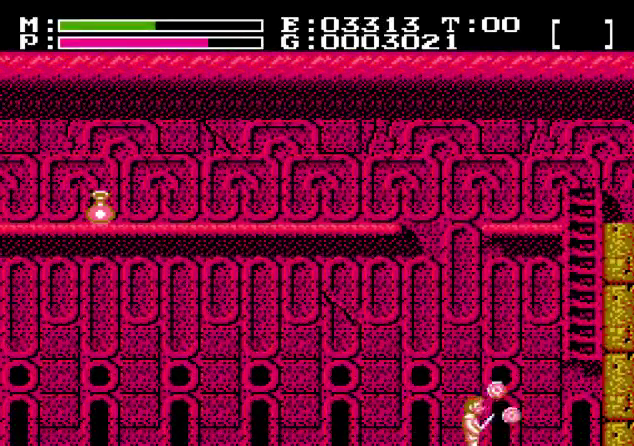
{"dt_ms": 500, "buttons": ["DPAD_RIGHT"], "events": []}
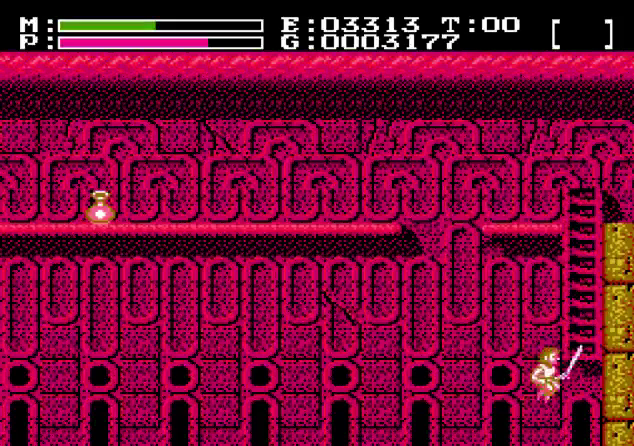
{"dt_ms": 301, "buttons": [], "events": [[201, "DPAD_RIGHT", "up"]]}
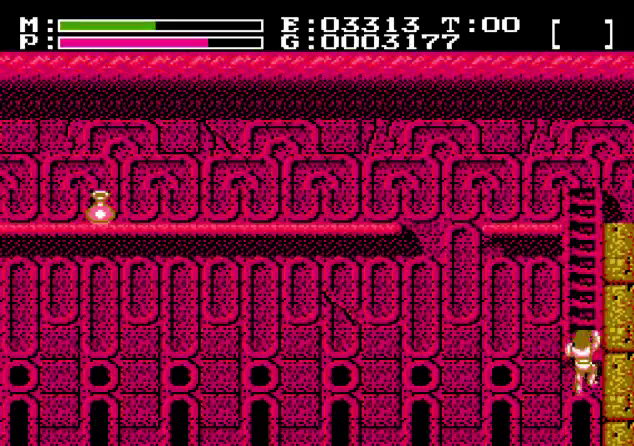
{"dt_ms": 700, "buttons": [], "events": []}
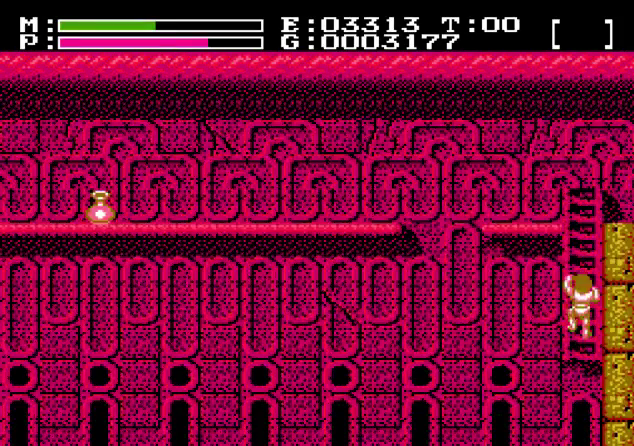
{"dt_ms": 501, "buttons": [], "events": []}
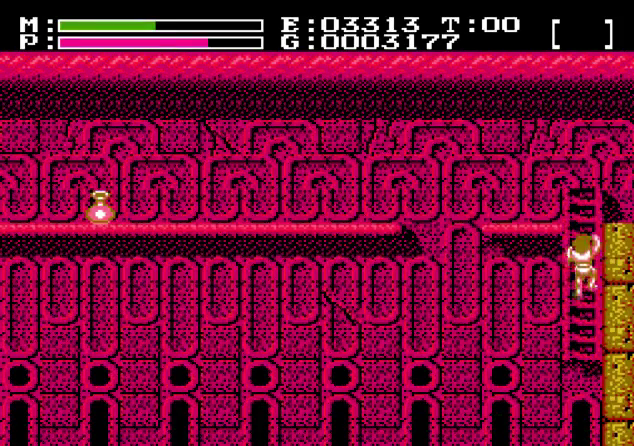
{"dt_ms": 300, "buttons": ["DPAD_LEFT"], "events": [[200, "DPAD_LEFT", "down"]]}
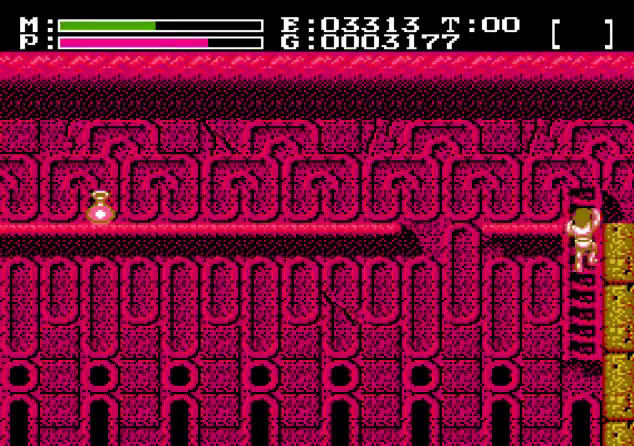
{"dt_ms": 701, "buttons": ["DPAD_LEFT"], "events": []}
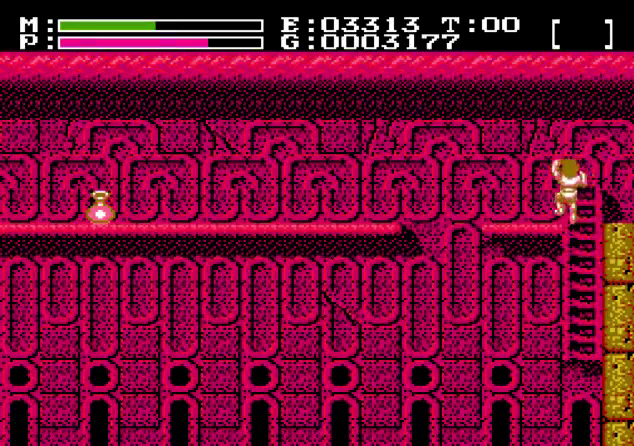
{"dt_ms": 701, "buttons": ["DPAD_LEFT"], "events": []}
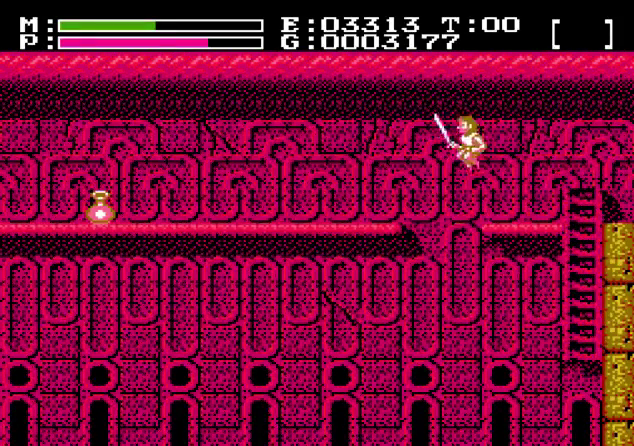
{"dt_ms": 300, "buttons": ["DPAD_LEFT"], "events": []}
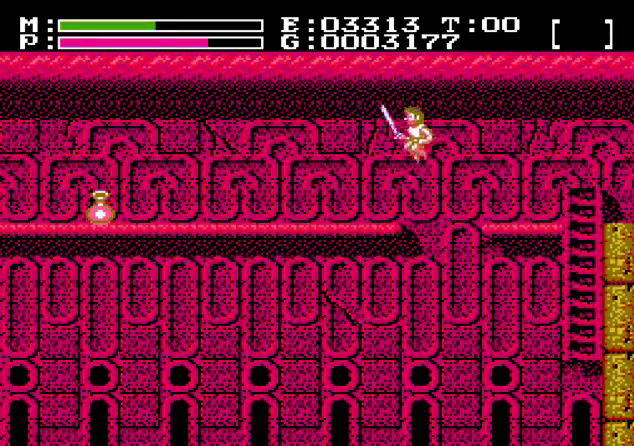
{"dt_ms": 400, "buttons": ["DPAD_LEFT"], "events": []}
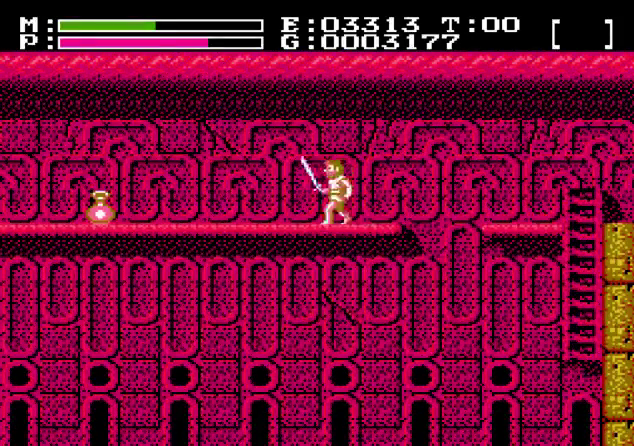
{"dt_ms": 601, "buttons": ["DPAD_LEFT"], "events": []}
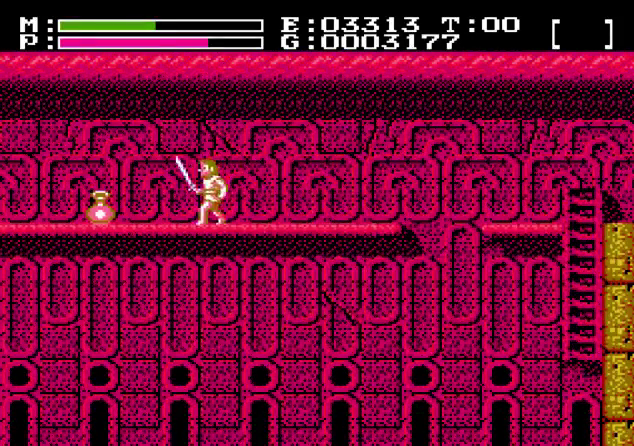
{"dt_ms": 500, "buttons": ["DPAD_RIGHT"], "events": [[400, "DPAD_LEFT", "up"], [400, "DPAD_RIGHT", "down"]]}
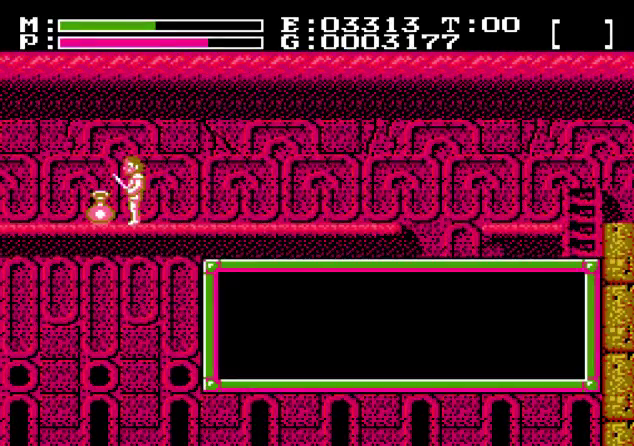
{"dt_ms": 501, "buttons": [], "events": [[267, "DPAD_RIGHT", "up"]]}
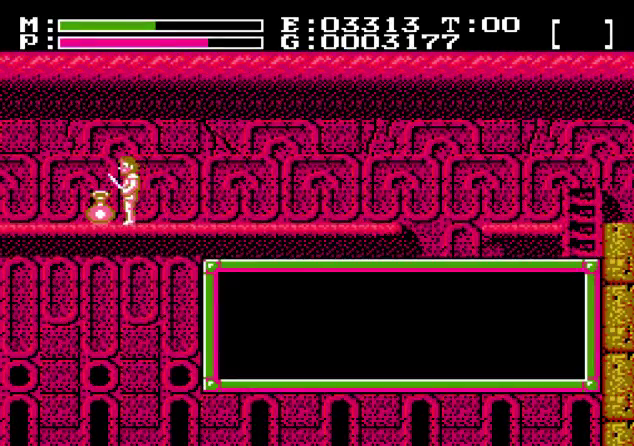
{"dt_ms": 500, "buttons": [], "events": []}
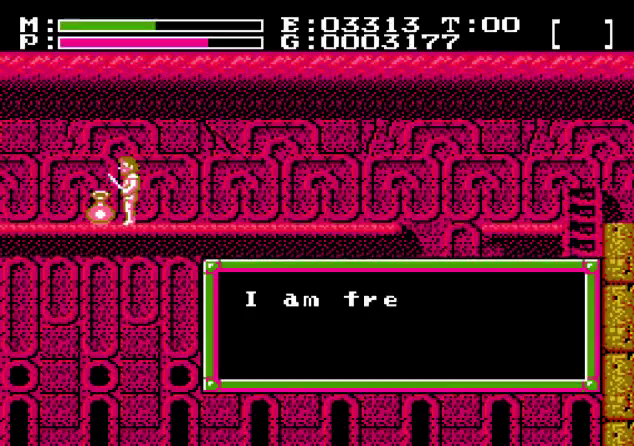
{"dt_ms": 501, "buttons": [], "events": []}
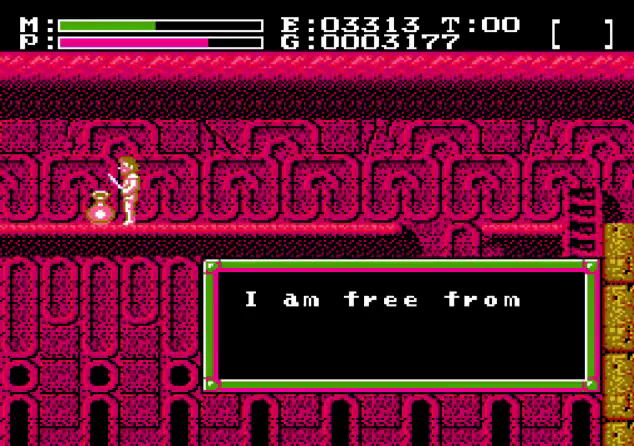
{"dt_ms": 500, "buttons": [], "events": []}
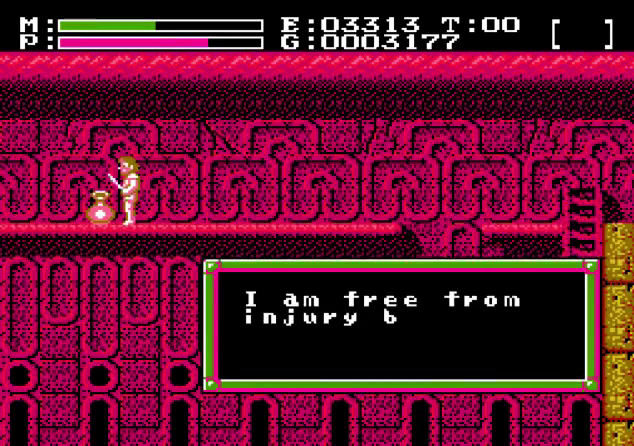
{"dt_ms": 501, "buttons": [], "events": []}
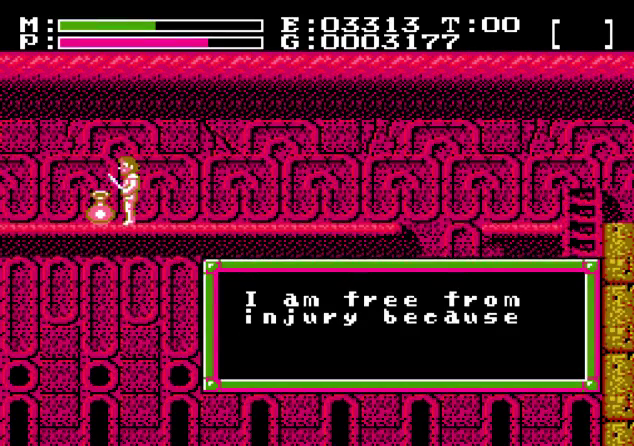
{"dt_ms": 400, "buttons": ["DPAD_RIGHT"], "events": [[400, "DPAD_RIGHT", "down"]]}
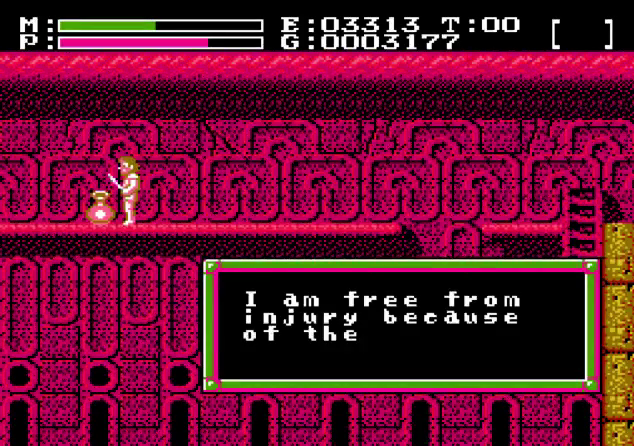
{"dt_ms": 601, "buttons": ["DPAD_RIGHT"], "events": []}
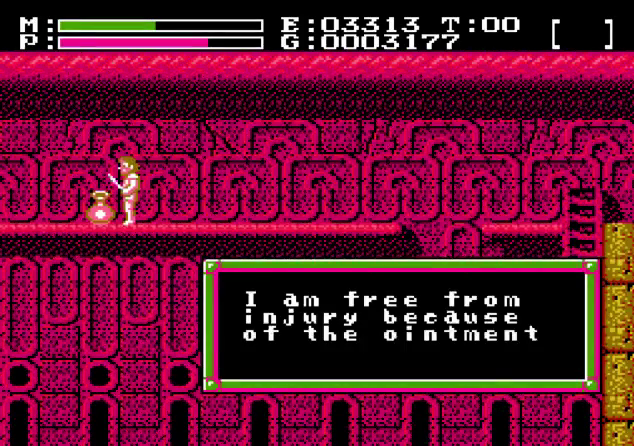
{"dt_ms": 500, "buttons": ["DPAD_RIGHT"], "events": []}
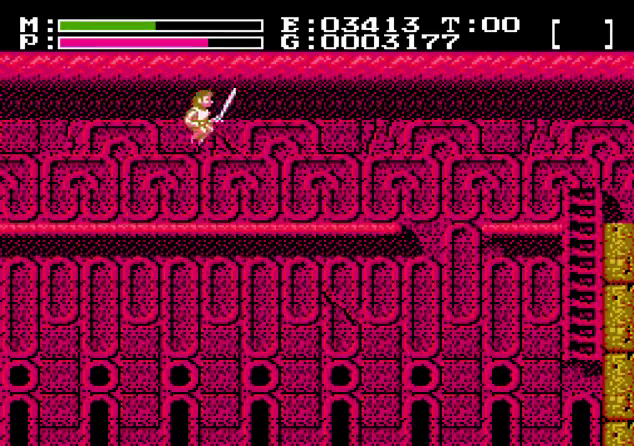
{"dt_ms": 501, "buttons": ["DPAD_RIGHT"], "events": []}
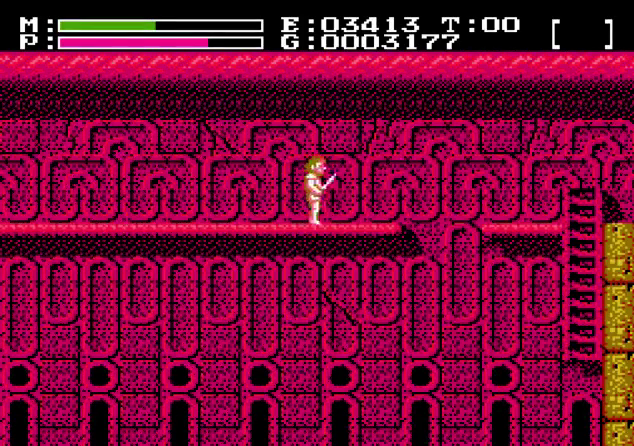
{"dt_ms": 300, "buttons": ["DPAD_RIGHT"], "events": []}
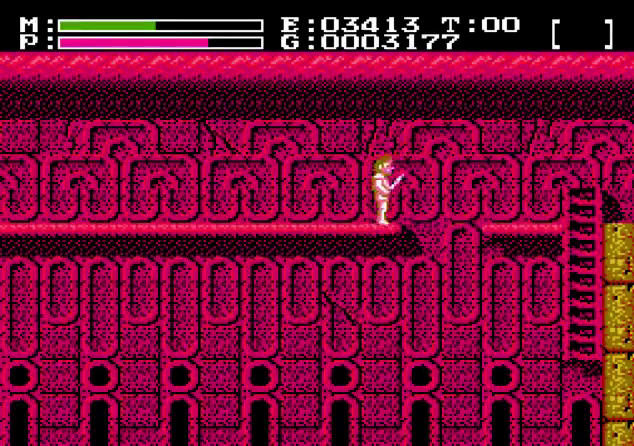
{"dt_ms": 301, "buttons": ["DPAD_RIGHT"], "events": []}
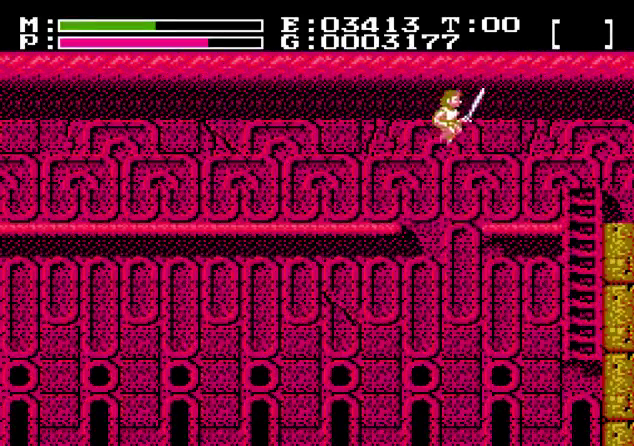
{"dt_ms": 400, "buttons": ["DPAD_RIGHT"], "events": []}
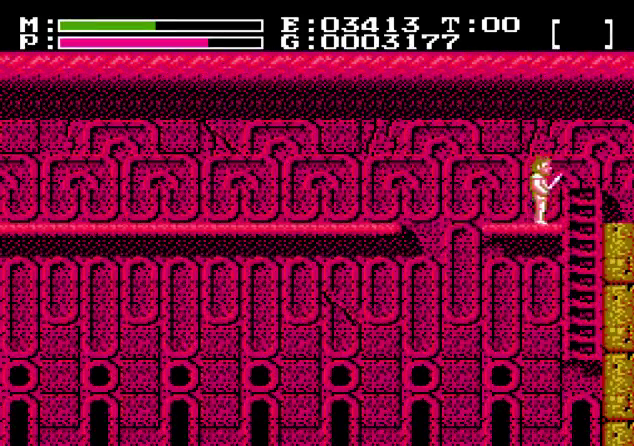
{"dt_ms": 500, "buttons": ["DPAD_RIGHT"], "events": []}
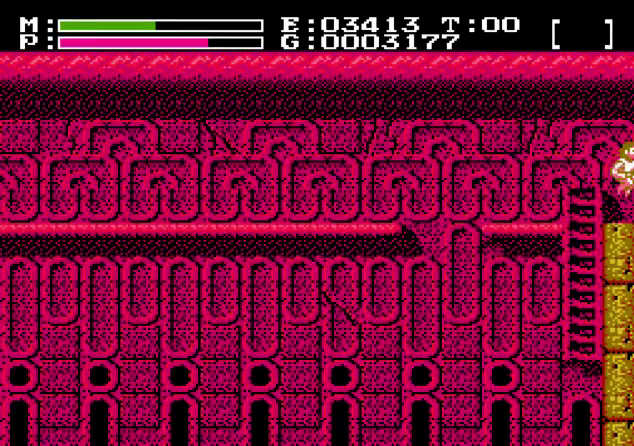
{"dt_ms": 701, "buttons": ["DPAD_RIGHT"], "events": []}